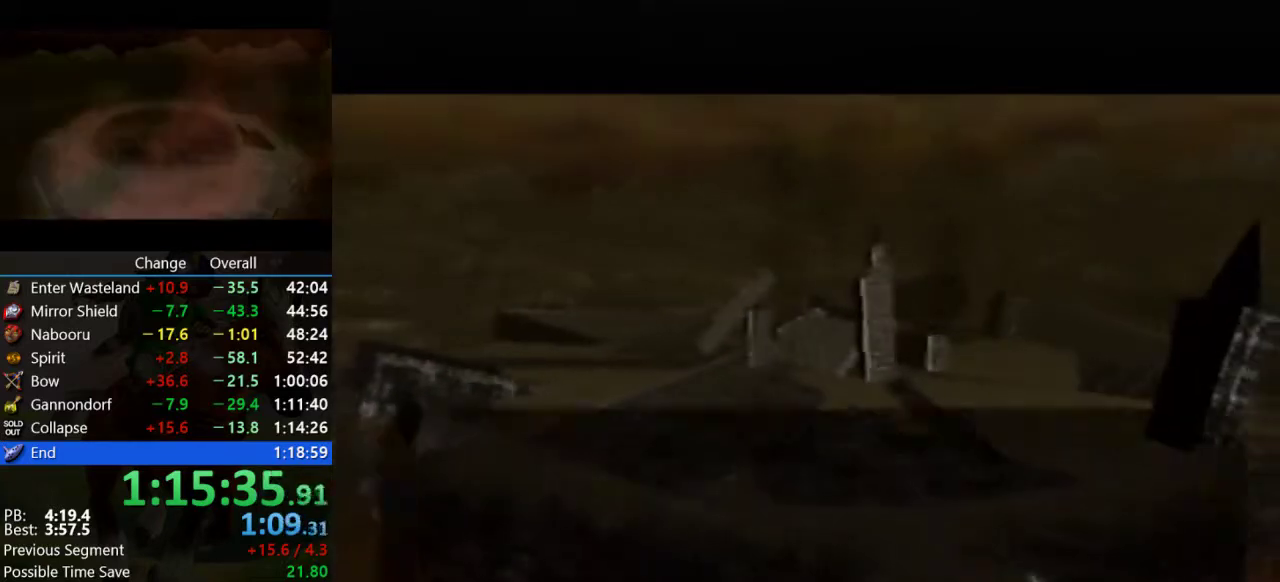
Gameplay with a controller (Nintendo layout); each line is a JSON object with the inputs held at the frame after it. "events" lists button and stick changes between this image and that frame as [ms after this image, input, new state], when the widget could be followed in between. Not read: L3 R3.
{"buttons": ["B"], "left_stick": "center", "events": [[500, "B", "down"]]}
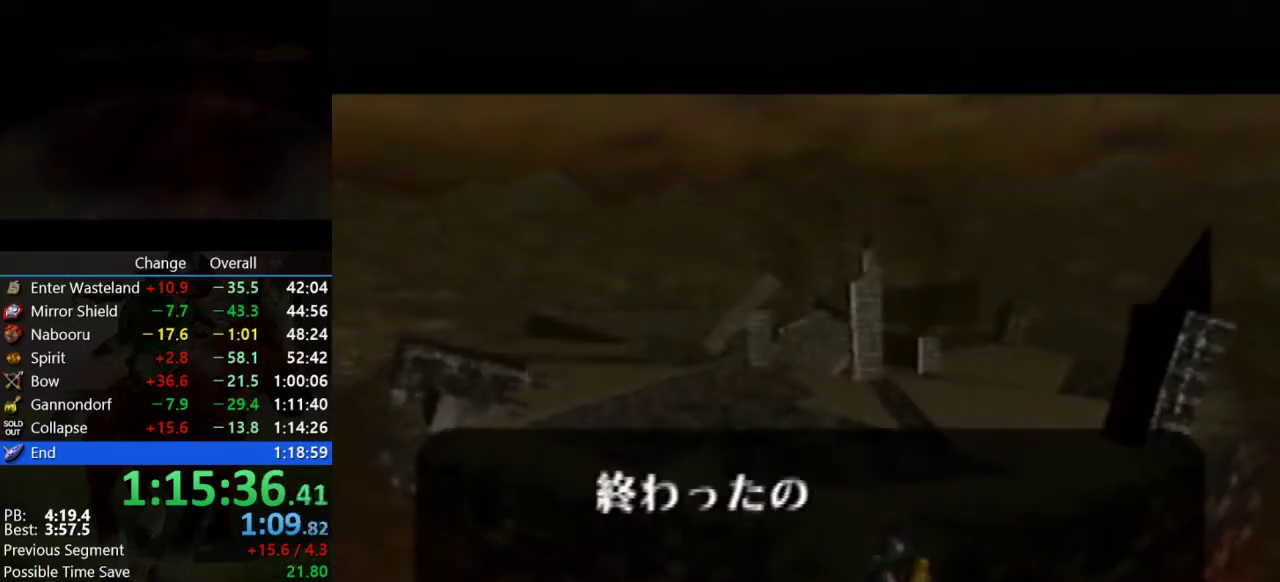
{"buttons": ["A"], "left_stick": "center", "events": [[267, "A", "down"], [267, "B", "up"], [367, "A", "up"], [367, "B", "down"], [433, "B", "up"], [467, "A", "down"]]}
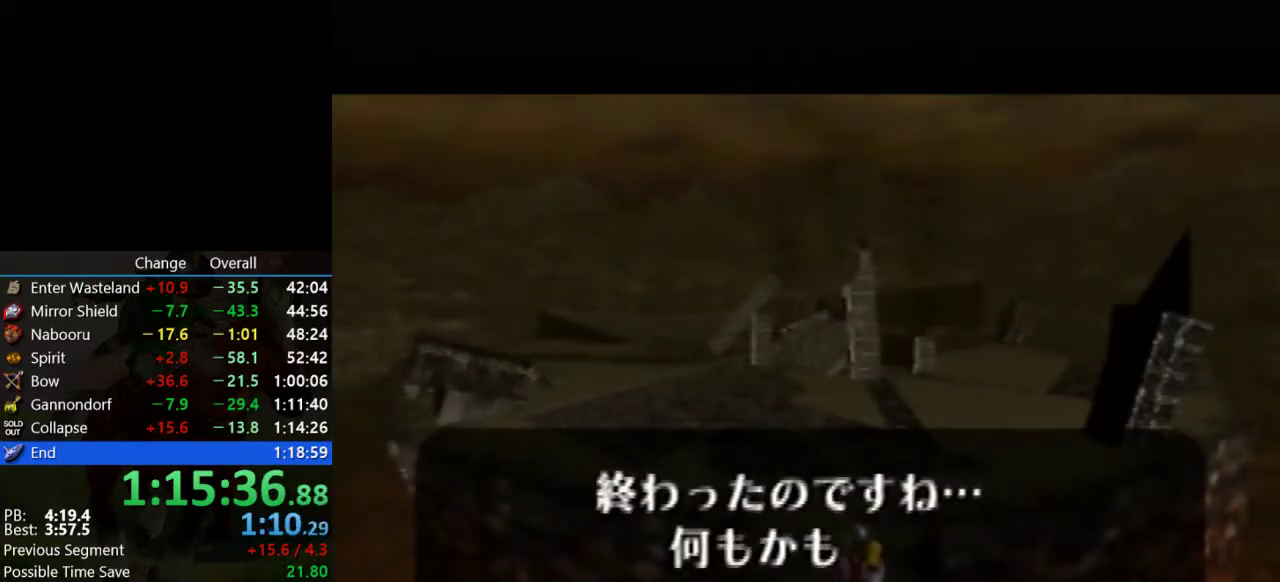
{"buttons": ["A"], "left_stick": "center", "events": [[33, "A", "up"], [67, "B", "down"], [133, "B", "up"], [167, "A", "down"], [233, "A", "up"], [233, "B", "down"], [300, "A", "down"], [300, "B", "up"], [367, "A", "up"], [367, "B", "down"], [433, "B", "up"], [467, "A", "down"]]}
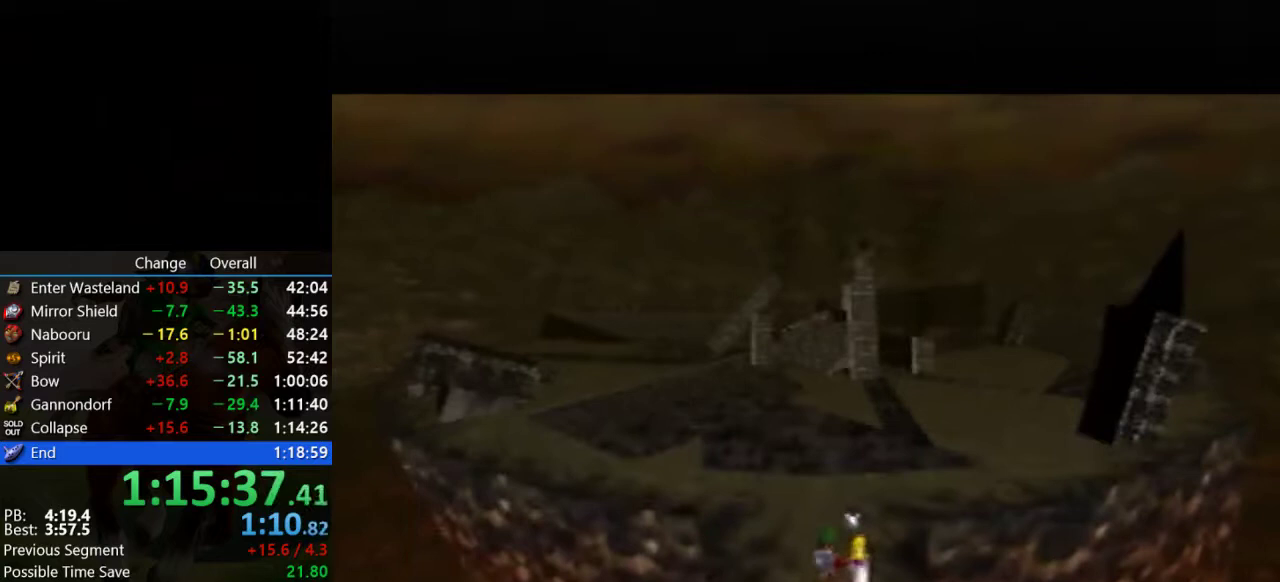
{"buttons": [], "left_stick": "center", "events": [[67, "A", "up"], [67, "B", "down"], [133, "B", "up"], [200, "A", "down"], [267, "A", "up"]]}
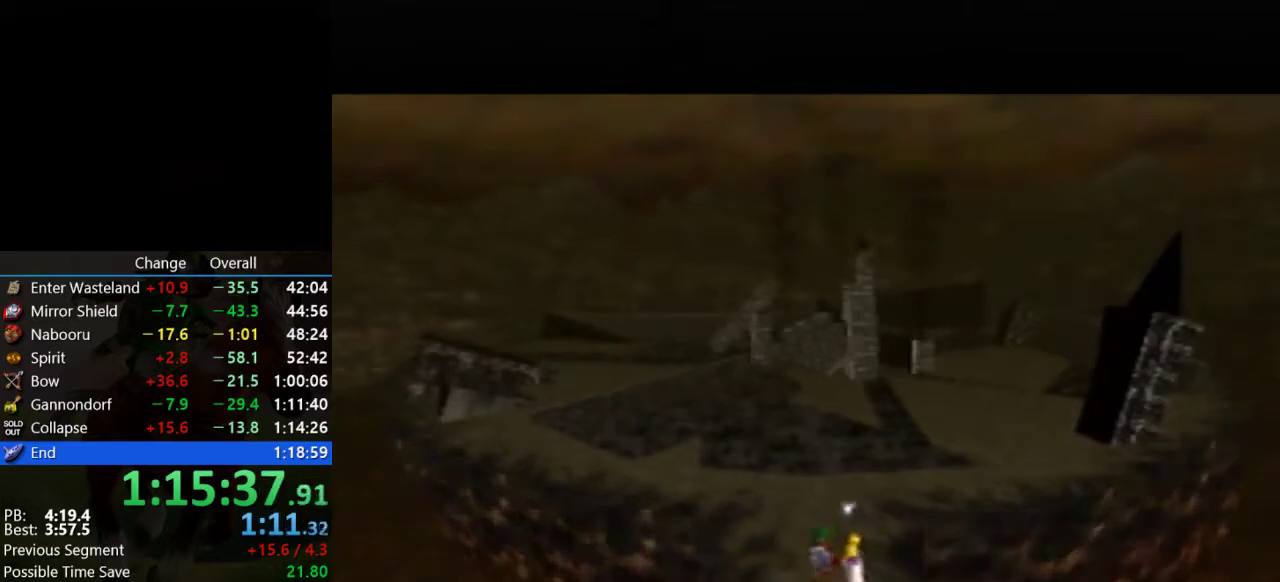
{"buttons": ["A", "B"], "left_stick": "center", "events": [[100, "B", "down"], [133, "A", "down"], [200, "A", "up"], [200, "B", "up"], [300, "B", "down"], [333, "A", "down"], [400, "A", "up"], [400, "B", "up"], [500, "A", "down"], [500, "B", "down"]]}
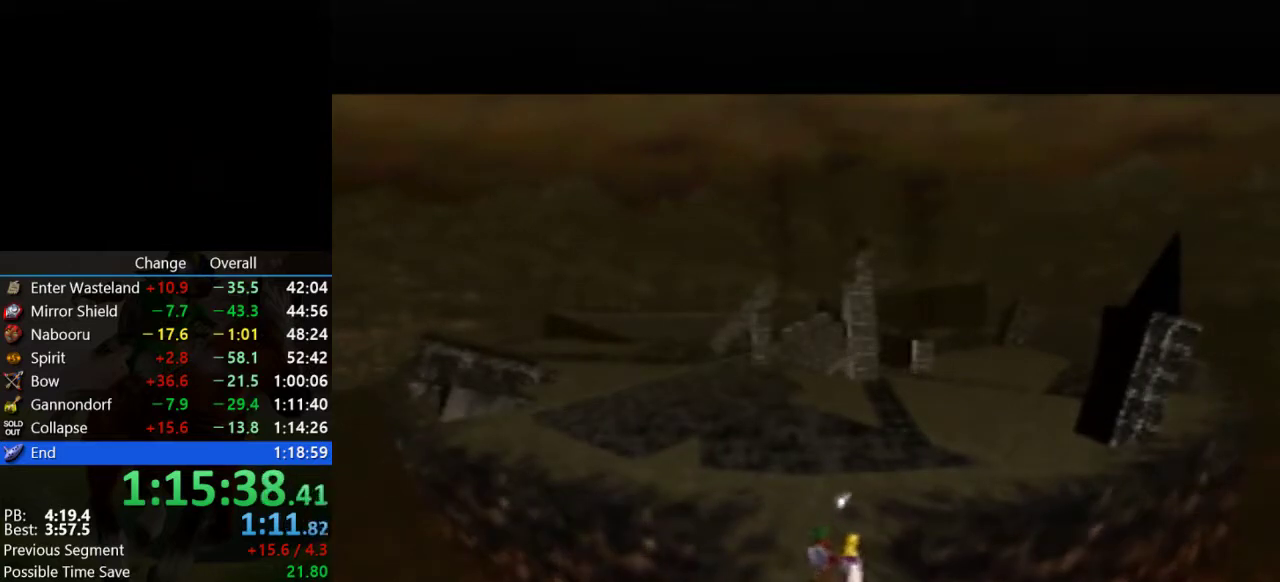
{"buttons": [], "left_stick": "center", "events": [[67, "B", "up"], [133, "A", "up"], [200, "A", "down"], [200, "B", "down"], [300, "A", "up"], [300, "B", "up"], [367, "A", "down"], [367, "B", "down"], [467, "A", "up"], [467, "B", "up"]]}
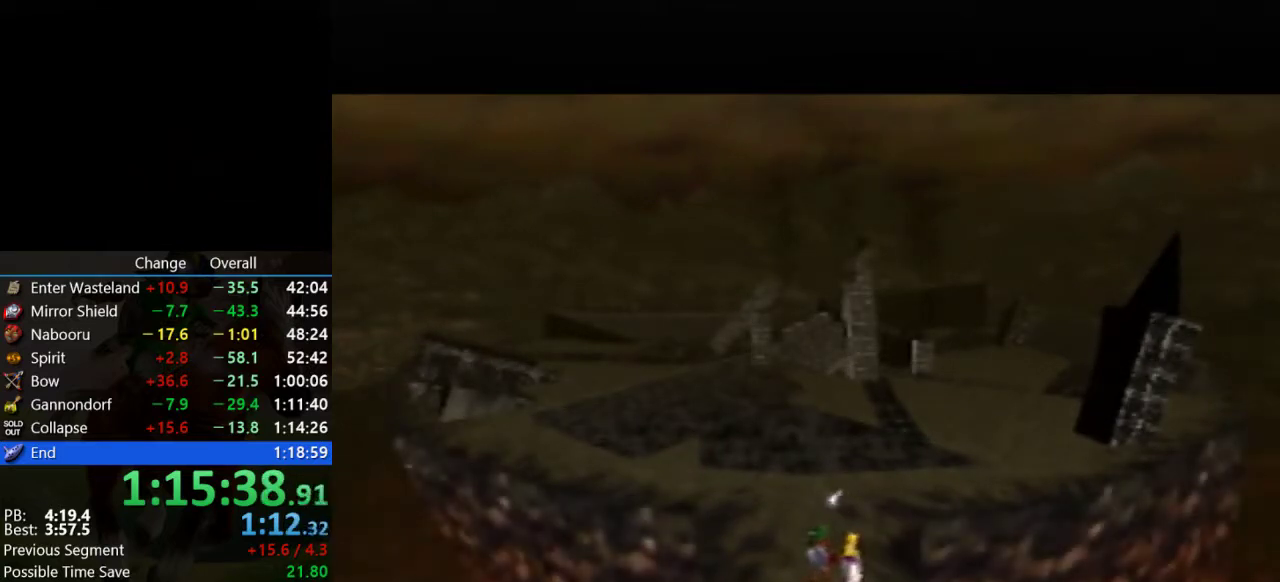
{"buttons": ["A", "B"], "left_stick": "center", "events": [[67, "B", "down"], [100, "A", "down"], [200, "A", "up"], [200, "B", "up"], [267, "A", "down"], [267, "B", "down"], [367, "A", "up"], [367, "B", "up"], [467, "A", "down"], [467, "B", "down"]]}
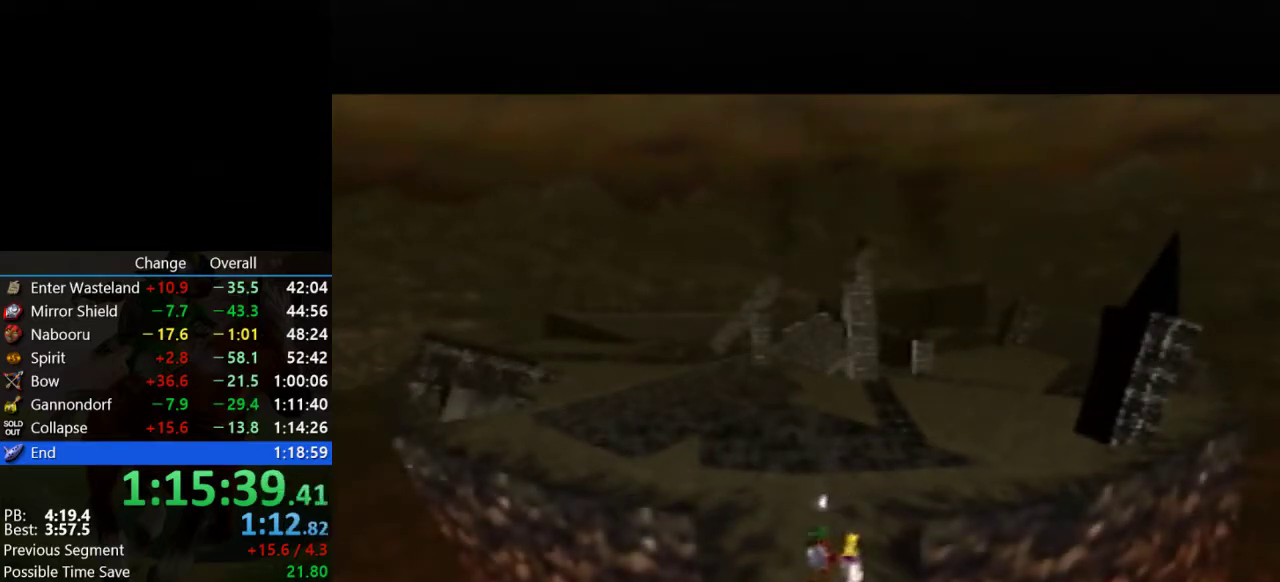
{"buttons": [], "left_stick": "center", "events": [[67, "A", "up"], [67, "B", "up"], [133, "A", "down"], [133, "B", "down"], [233, "B", "up"], [267, "A", "up"], [333, "A", "down"], [467, "A", "up"]]}
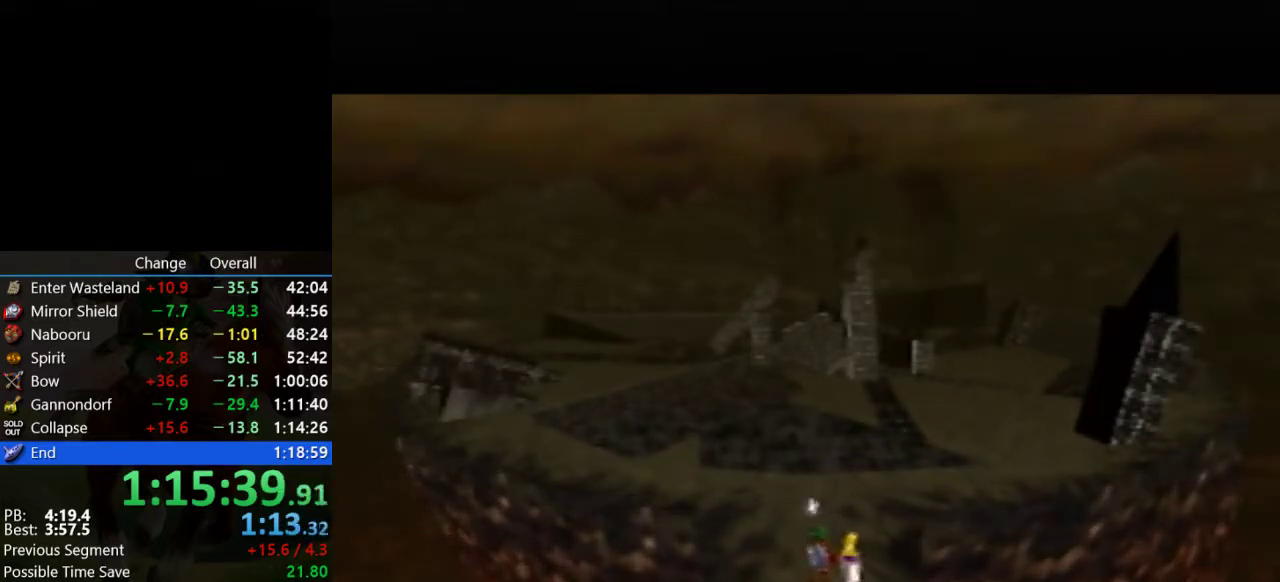
{"buttons": ["A", "B"], "left_stick": "center", "events": [[33, "A", "down"], [67, "B", "down"], [167, "B", "up"], [233, "B", "down"], [333, "B", "up"], [367, "A", "up"], [467, "A", "down"], [500, "B", "down"]]}
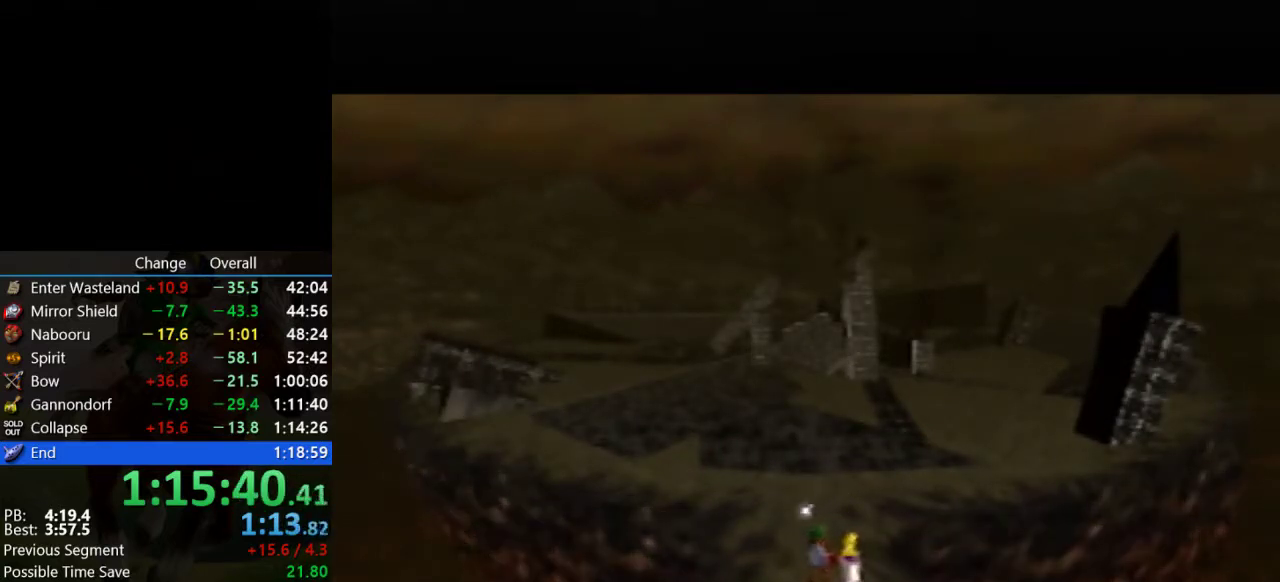
{"buttons": ["A"], "left_stick": "center", "events": [[67, "A", "up"], [67, "B", "up"], [200, "A", "down"], [200, "B", "down"], [267, "B", "up"], [300, "A", "up"], [400, "A", "down"], [433, "B", "down"], [500, "B", "up"]]}
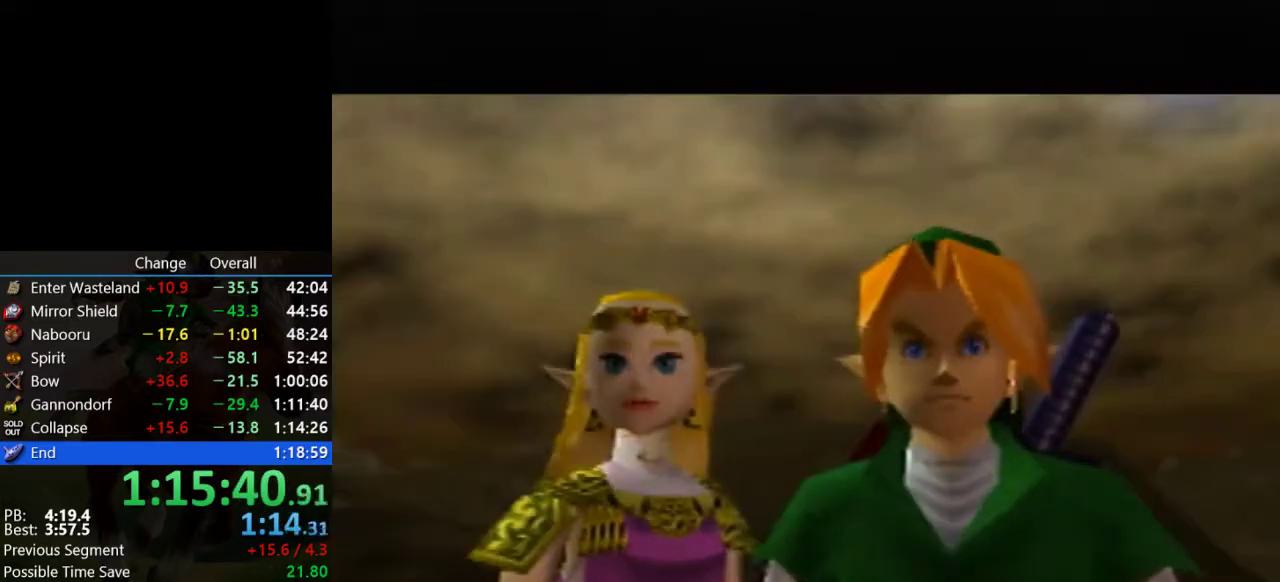
{"buttons": [], "left_stick": "center", "events": [[33, "A", "up"], [133, "A", "down"], [233, "A", "up"], [367, "A", "down"], [367, "B", "down"], [433, "B", "up"], [467, "A", "up"]]}
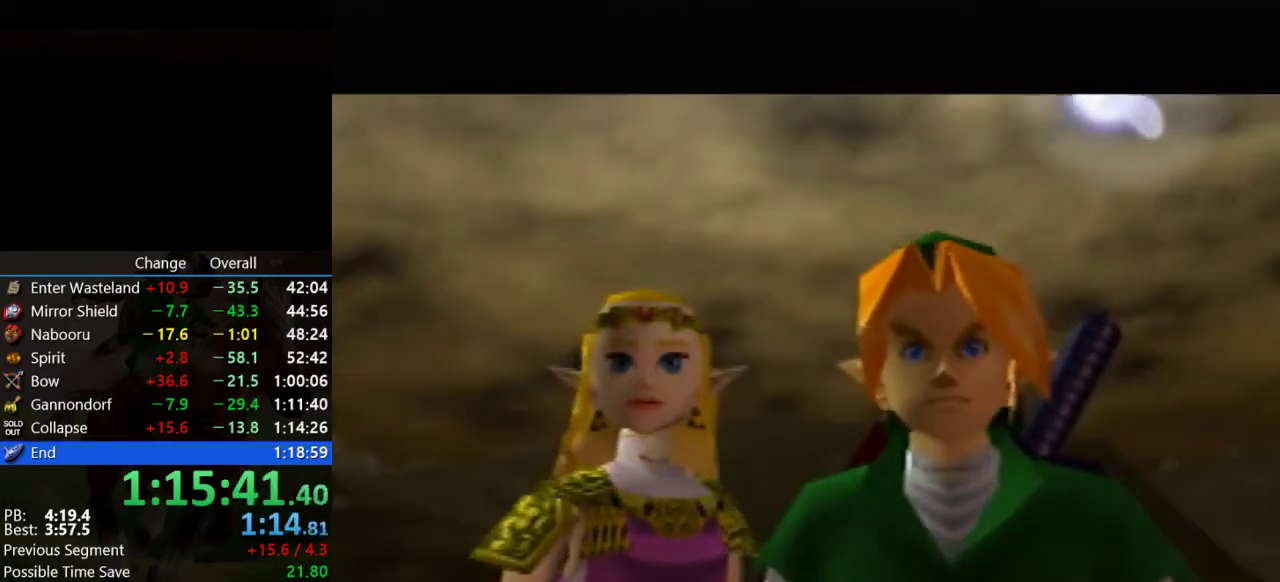
{"buttons": [], "left_stick": "center", "events": [[67, "A", "down"], [167, "A", "up"], [300, "A", "down"], [300, "B", "down"], [433, "A", "up"], [433, "B", "up"]]}
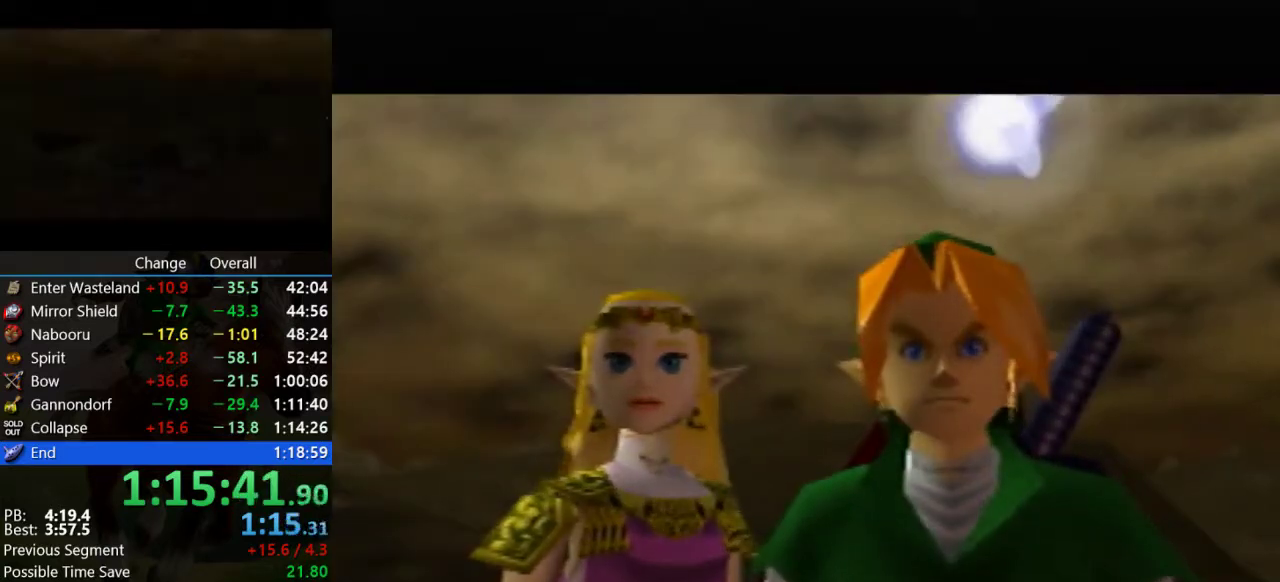
{"buttons": ["A", "B"], "left_stick": "center", "events": [[33, "A", "down"], [33, "B", "down"], [133, "A", "up"], [133, "B", "up"], [200, "A", "down"], [200, "B", "down"], [333, "B", "up"], [400, "A", "up"], [467, "A", "down"], [467, "B", "down"]]}
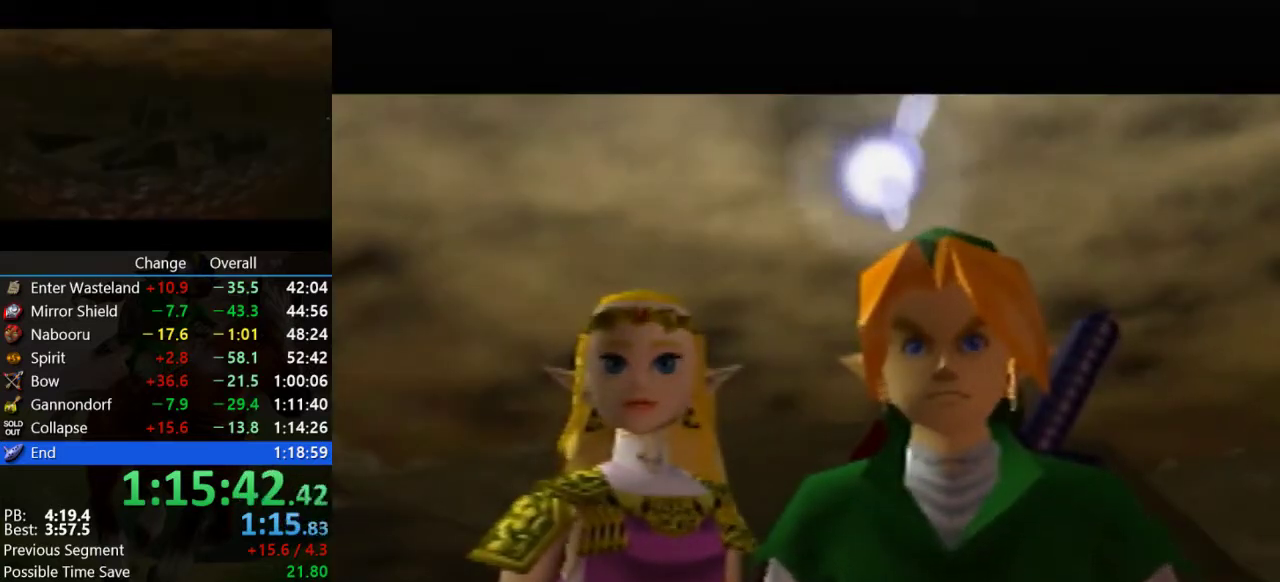
{"buttons": [], "left_stick": "center", "events": [[33, "B", "up"], [67, "A", "up"], [167, "A", "down"], [200, "B", "down"], [267, "B", "up"], [300, "A", "up"], [400, "A", "down"], [400, "B", "down"], [500, "A", "up"], [500, "B", "up"]]}
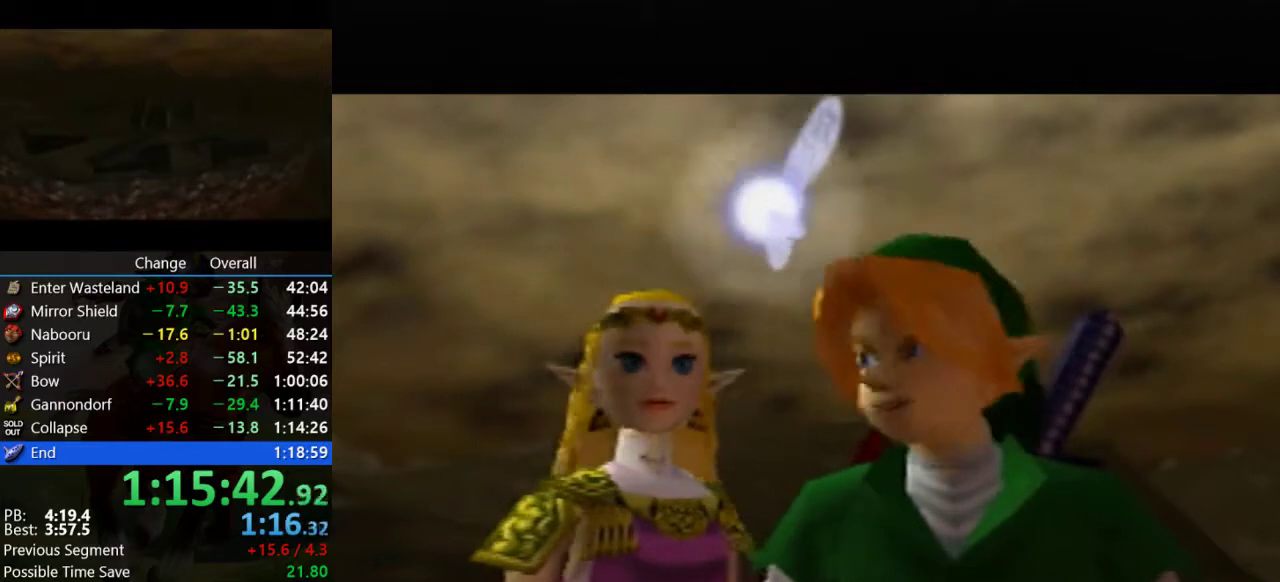
{"buttons": ["A"], "left_stick": "center", "events": [[167, "A", "down"], [167, "B", "down"], [233, "A", "up"], [233, "B", "up"], [367, "A", "down"]]}
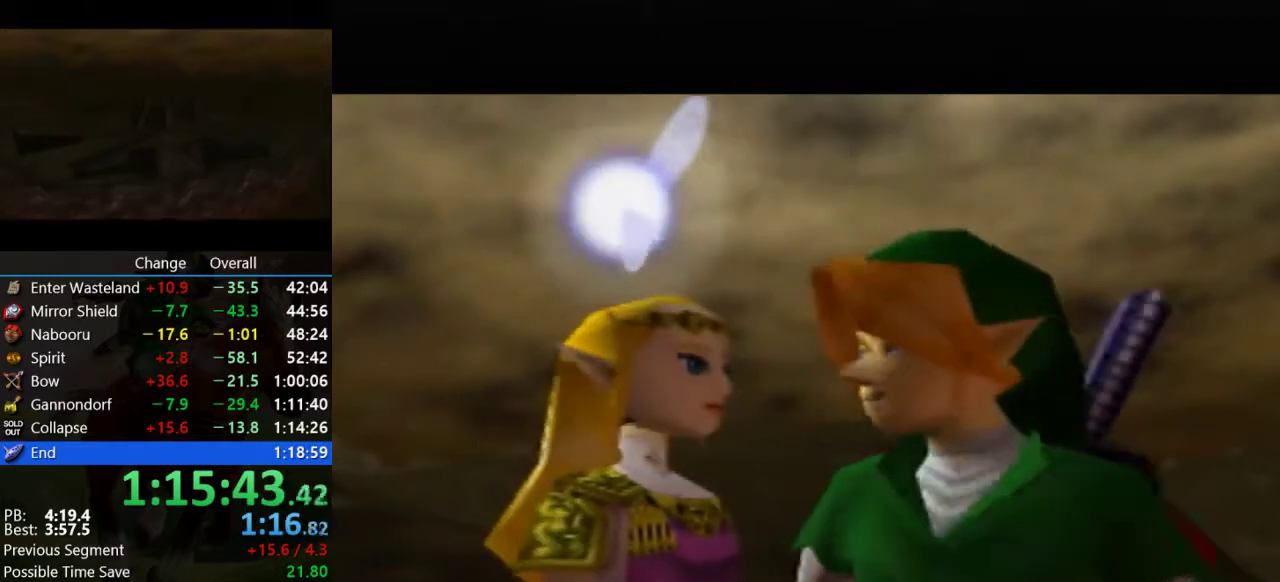
{"buttons": [], "left_stick": "center", "events": [[33, "A", "up"], [133, "A", "down"], [233, "A", "up"], [333, "A", "down"], [333, "B", "down"], [400, "A", "up"], [433, "B", "up"]]}
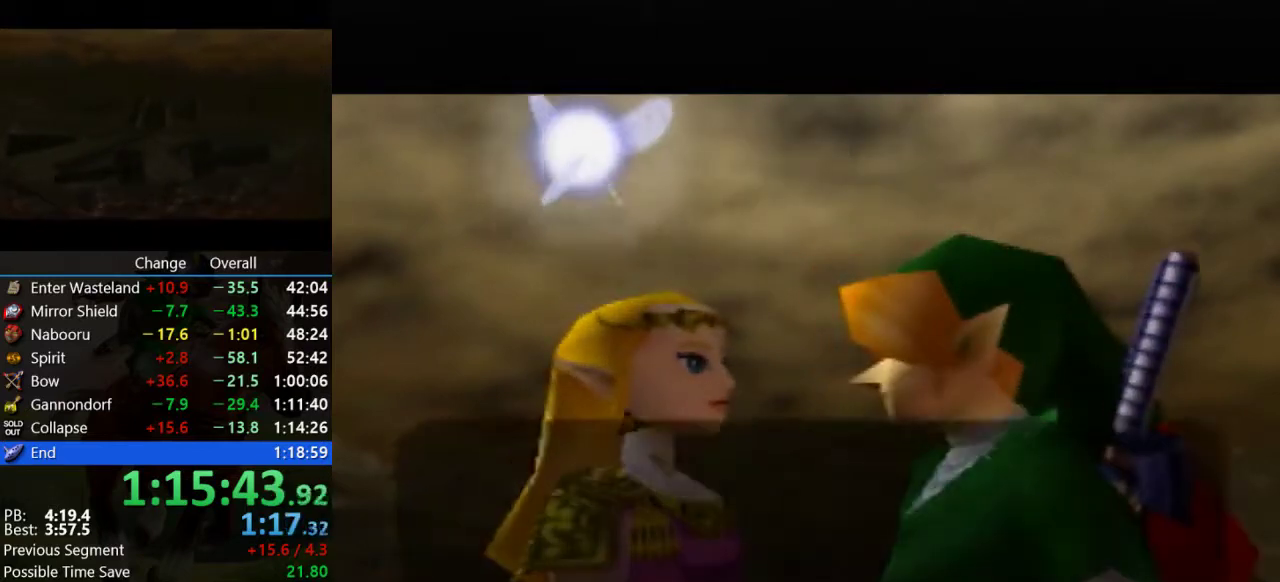
{"buttons": ["A", "B"], "left_stick": "center", "events": [[67, "B", "down"], [133, "B", "up"], [267, "B", "down"], [367, "B", "up"], [467, "B", "down"], [500, "A", "down"]]}
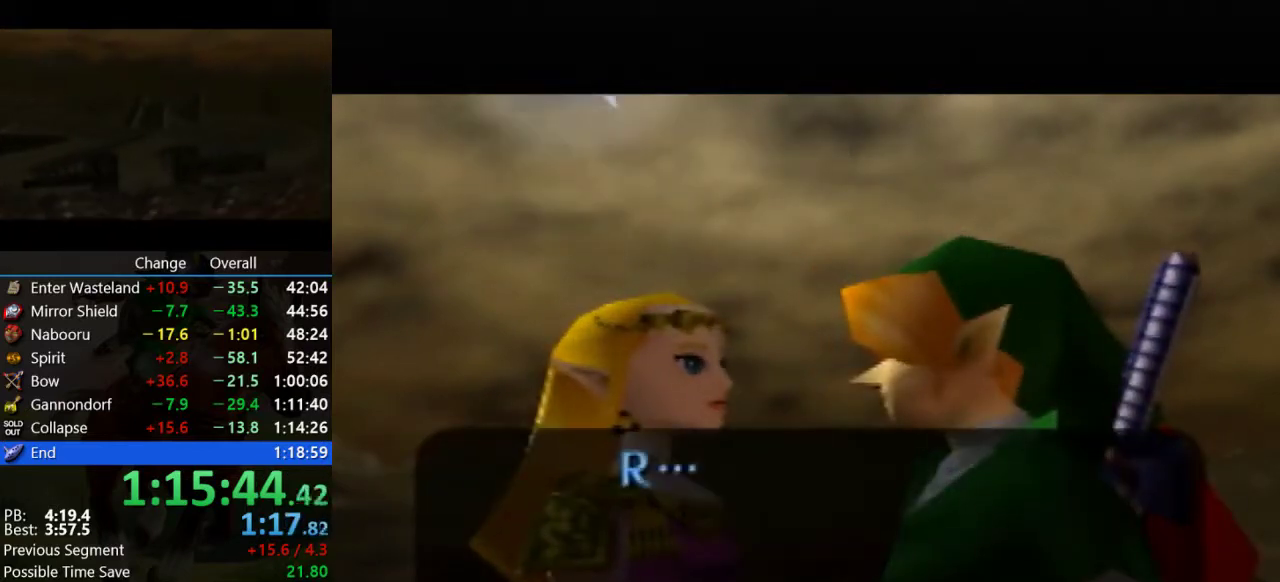
{"buttons": [], "left_stick": "center", "events": [[67, "A", "up"], [100, "B", "up"], [167, "A", "down"], [167, "B", "down"], [233, "B", "up"], [267, "A", "up"], [367, "A", "down"], [367, "B", "down"], [433, "A", "up"], [433, "B", "up"]]}
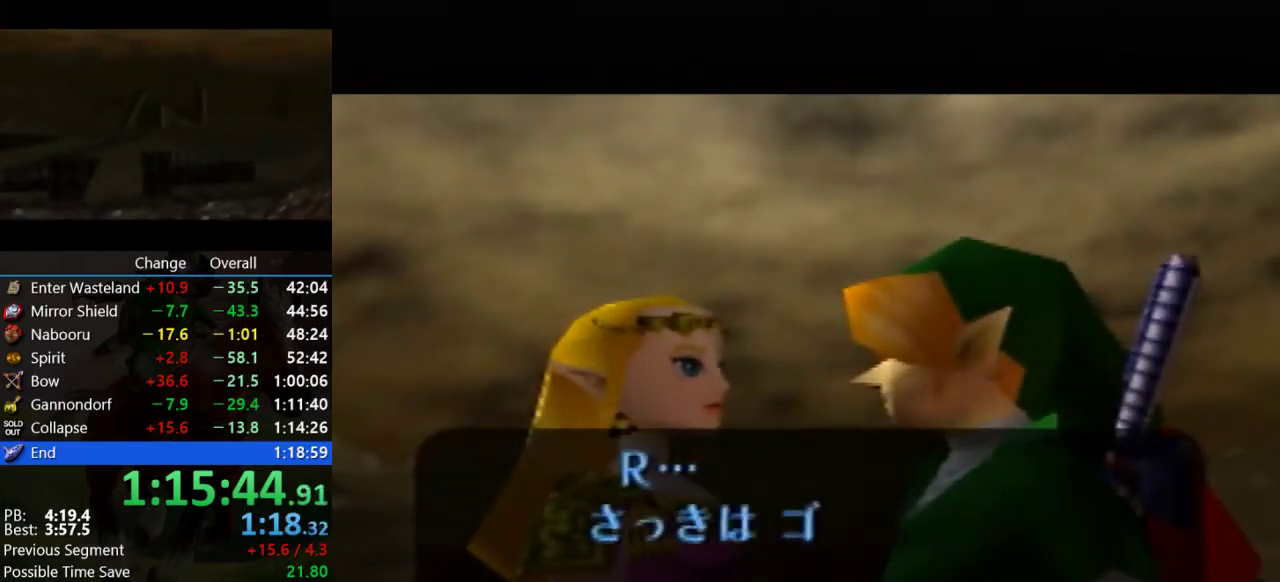
{"buttons": ["A", "B"], "left_stick": "center", "events": [[67, "B", "down"], [133, "B", "up"], [267, "A", "down"], [267, "B", "down"], [367, "A", "up"], [367, "B", "up"], [467, "A", "down"], [467, "B", "down"]]}
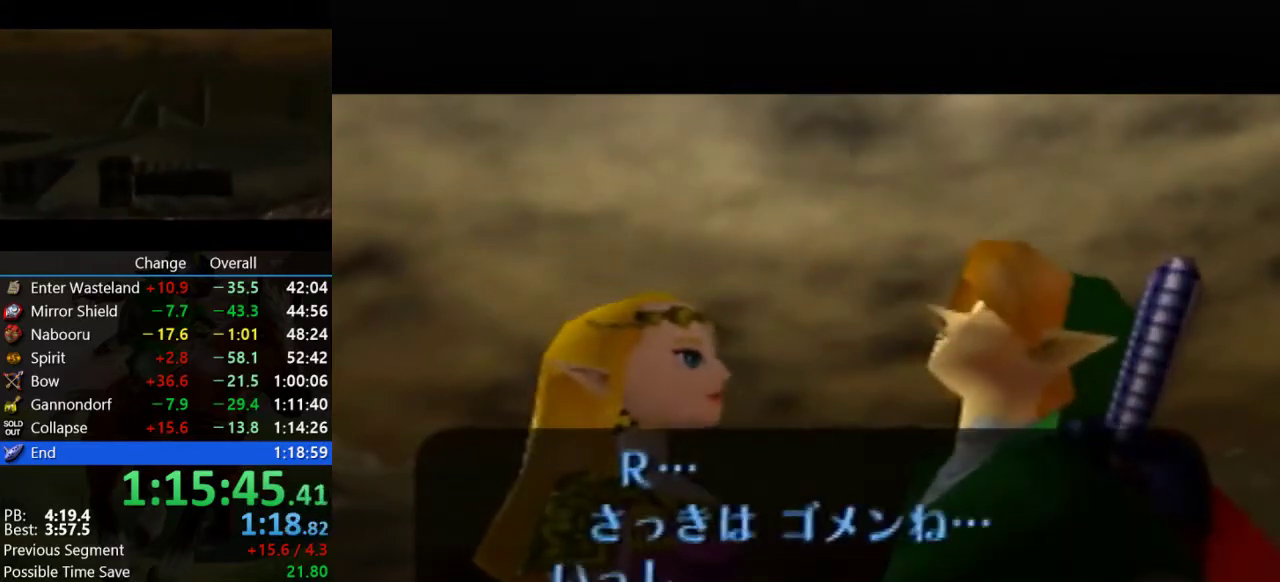
{"buttons": [], "left_stick": "center", "events": [[33, "A", "up"], [67, "B", "up"], [167, "A", "down"], [167, "B", "down"], [267, "B", "up"], [300, "A", "up"], [367, "A", "down"], [367, "B", "down"], [433, "A", "up"], [433, "B", "up"]]}
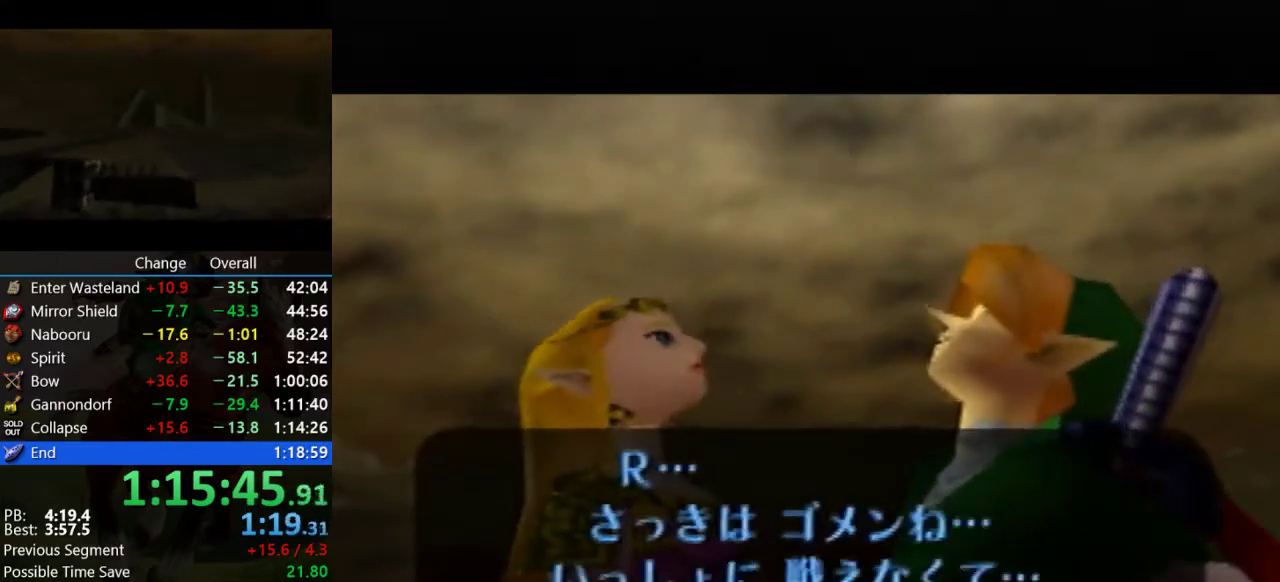
{"buttons": ["A"], "left_stick": "center", "events": [[33, "B", "down"], [67, "A", "down"], [133, "B", "up"], [167, "A", "up"], [233, "A", "down"], [233, "B", "down"], [333, "A", "up"], [333, "B", "up"], [467, "A", "down"]]}
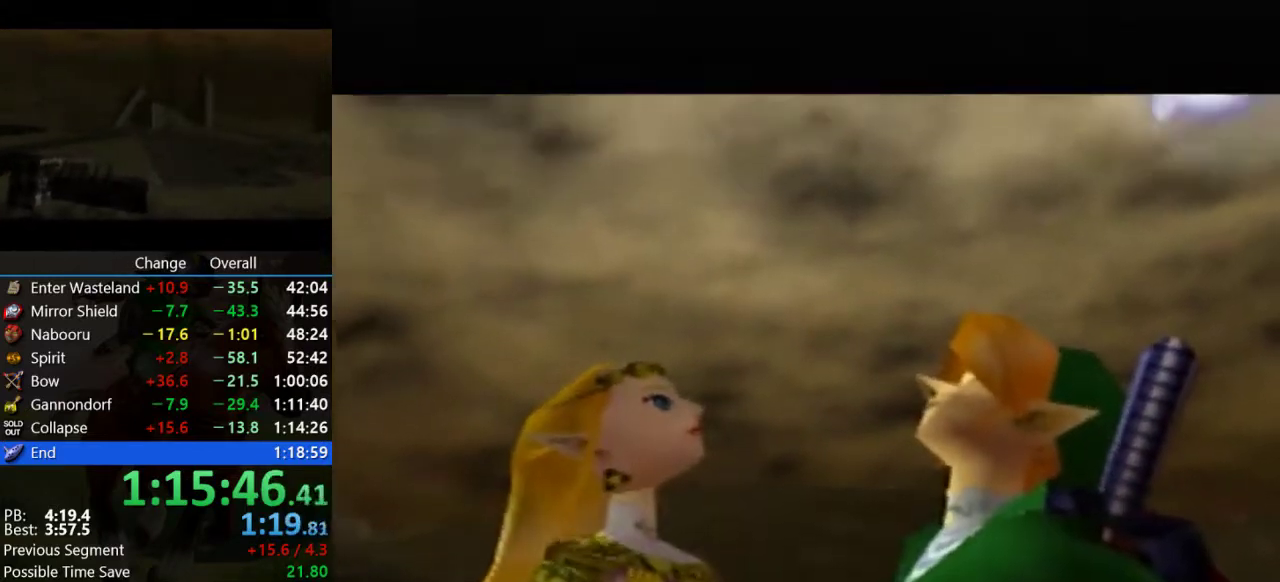
{"buttons": [], "left_stick": "center", "events": [[33, "A", "up"], [100, "B", "down"], [167, "A", "down"], [167, "B", "up"], [233, "A", "up"], [333, "A", "down"], [400, "A", "up"]]}
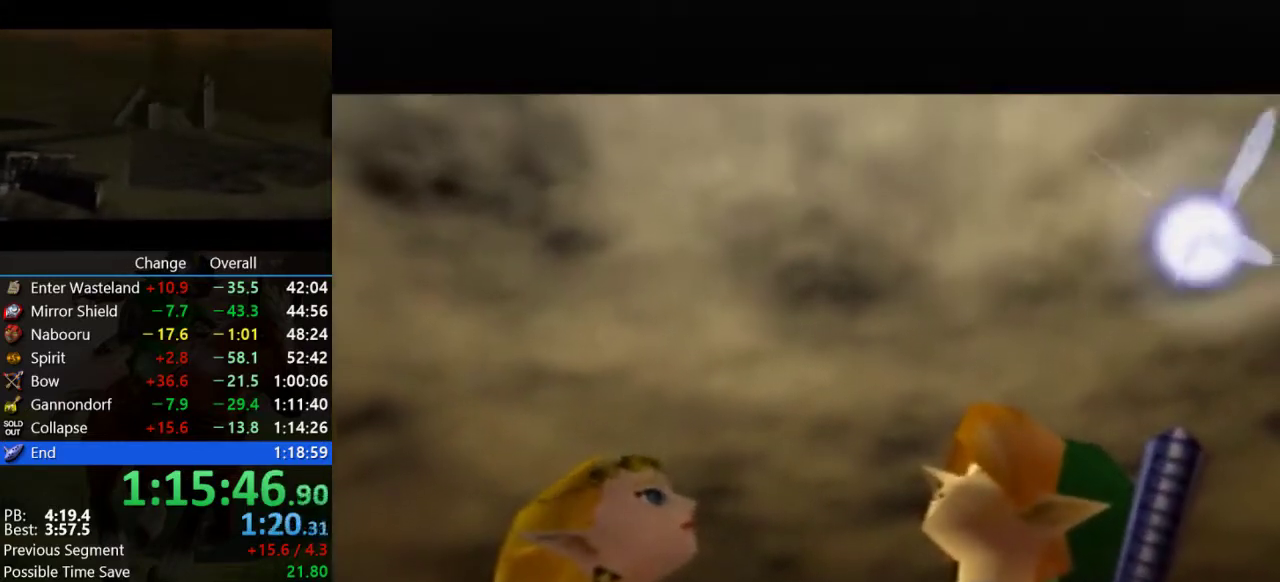
{"buttons": [], "left_stick": "center", "events": [[133, "B", "down"], [200, "A", "down"], [200, "B", "up"], [267, "A", "up"], [300, "B", "down"], [367, "B", "up"], [400, "A", "down"], [500, "A", "up"]]}
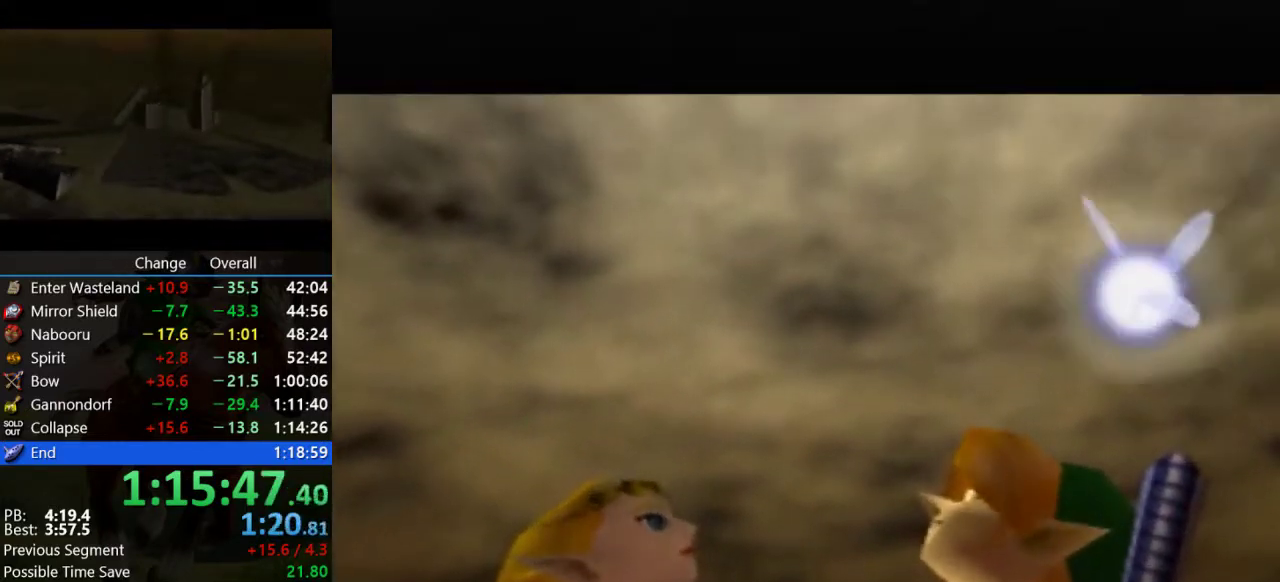
{"buttons": ["A"], "left_stick": "center", "events": [[67, "B", "down"], [167, "A", "down"], [200, "B", "up"], [333, "A", "up"], [333, "B", "down"], [500, "A", "down"], [500, "B", "up"]]}
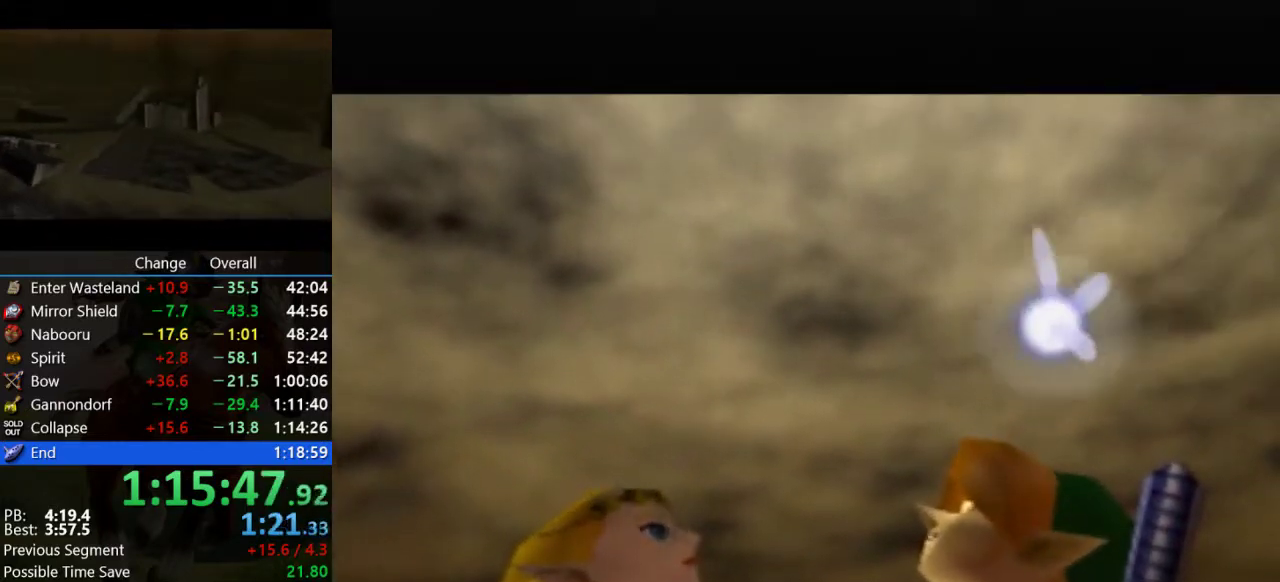
{"buttons": ["B"], "left_stick": "center", "events": [[133, "A", "up"], [167, "B", "down"], [300, "A", "down"], [300, "B", "up"], [400, "A", "up"], [433, "B", "down"]]}
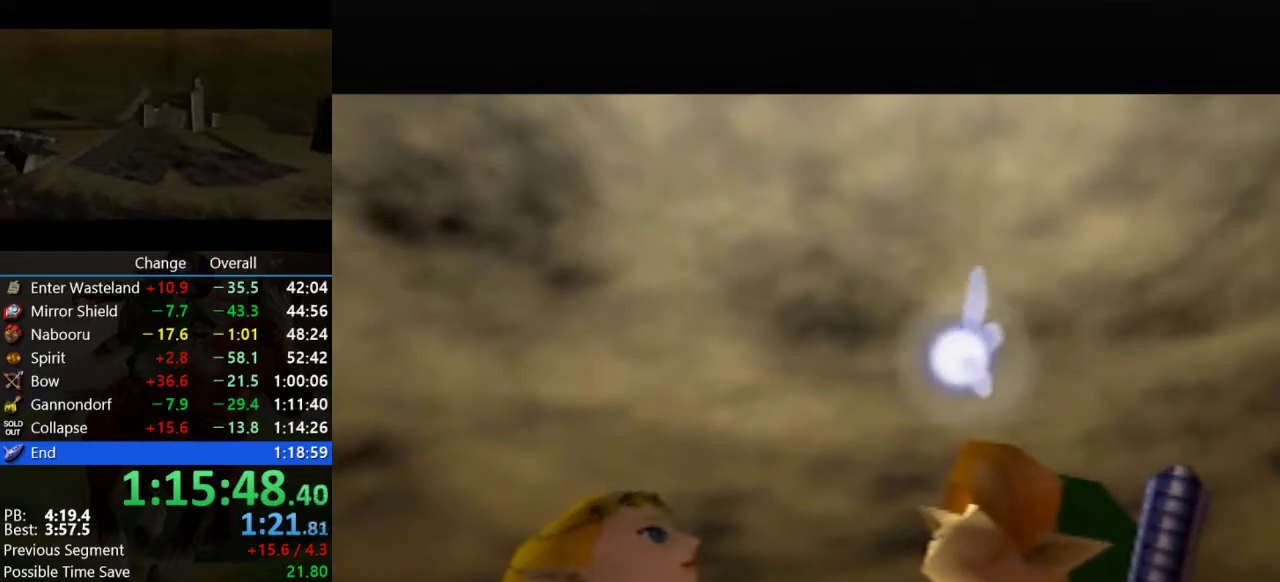
{"buttons": [], "left_stick": "center", "events": [[133, "A", "down"], [133, "B", "up"], [233, "A", "up"], [267, "B", "down"], [400, "B", "up"]]}